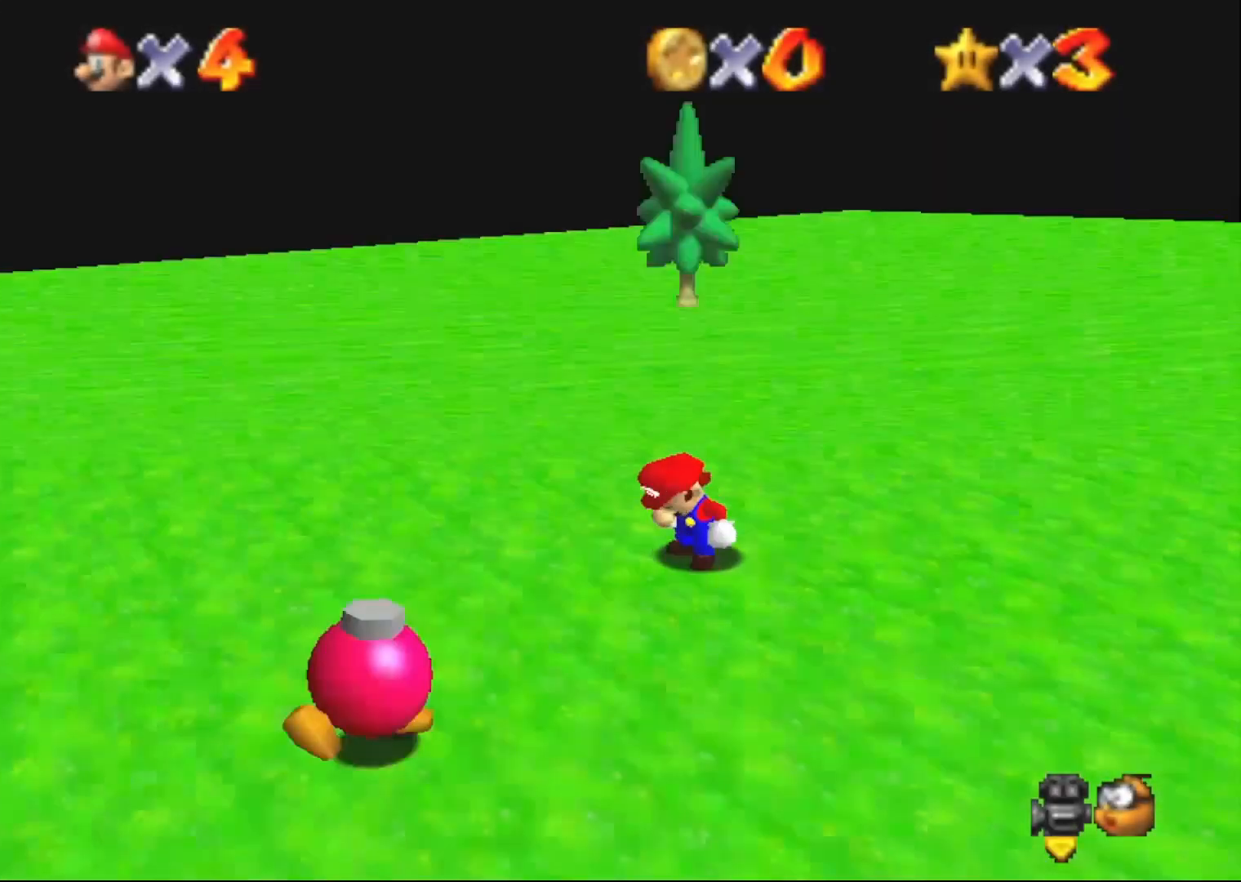
Gameplay with a controller (Nintendo layout); each line is a JSON object with the inputs held at the frame after it. "events" lists button and stick changes between this image and that frame as [ms after this image, input, new state], when the widget could be followed in between. Not read: L1 L3 R1 R3.
{"buttons": [], "left_stick": "up", "events": [[100, "C_RIGHT", "up"], [200, "C_RIGHT", "down"], [283, "C_RIGHT", "up"], [350, "C_RIGHT", "down"], [383, "left_stick", "up"], [417, "C_RIGHT", "up"]]}
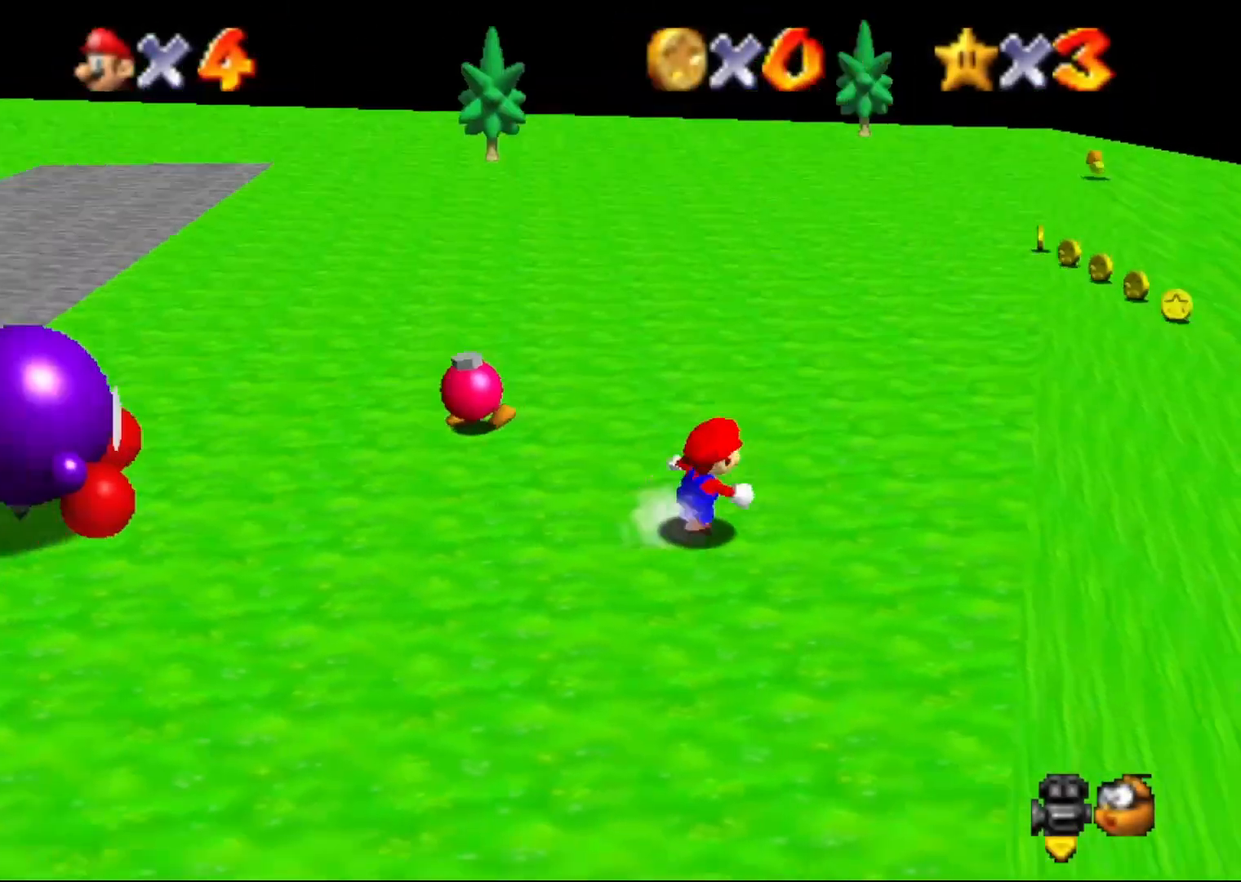
{"buttons": [], "left_stick": "up-right", "events": [[17, "C_RIGHT", "down"], [17, "left_stick", "up-right"], [83, "C_RIGHT", "up"]]}
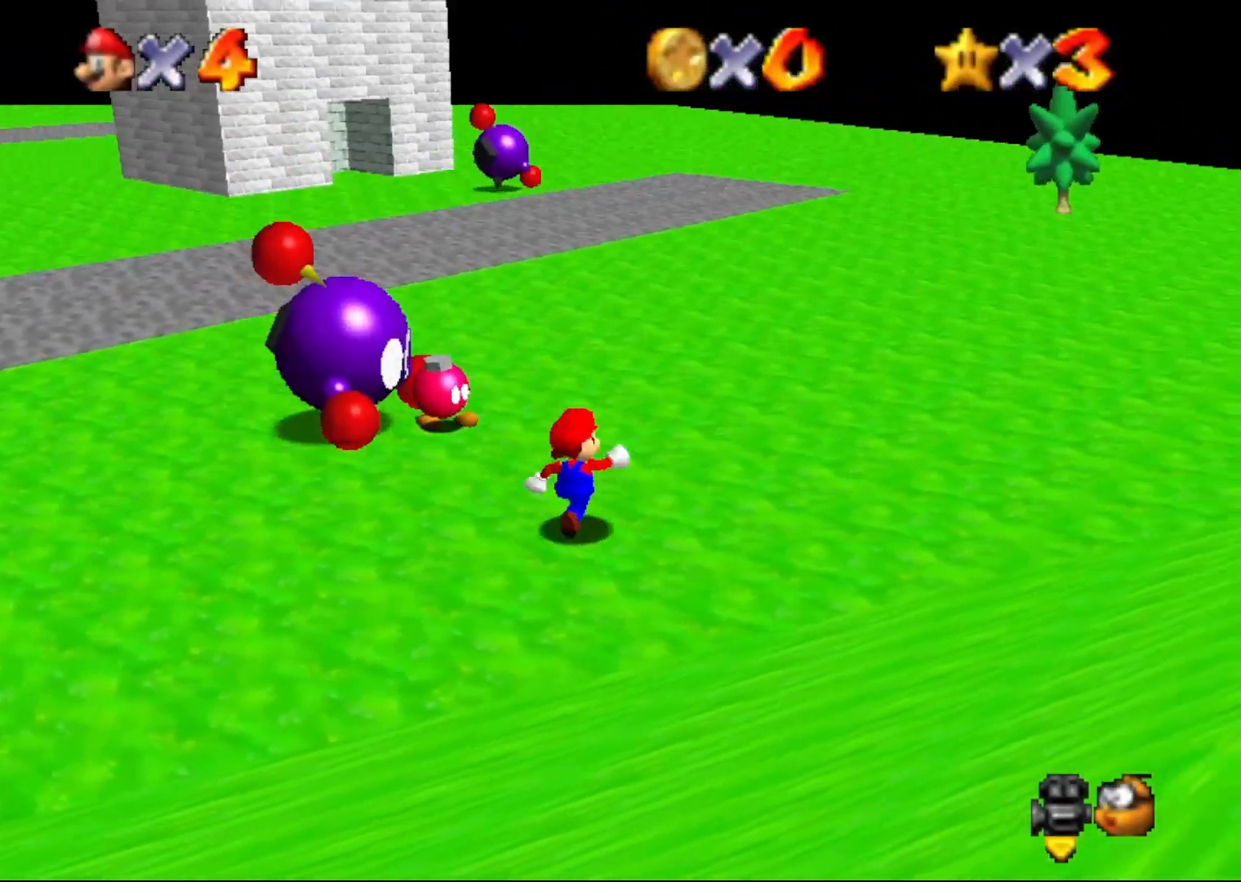
{"buttons": ["C_LEFT"], "left_stick": "up-right", "events": [[217, "A", "down"], [350, "A", "up"], [433, "C_LEFT", "down"]]}
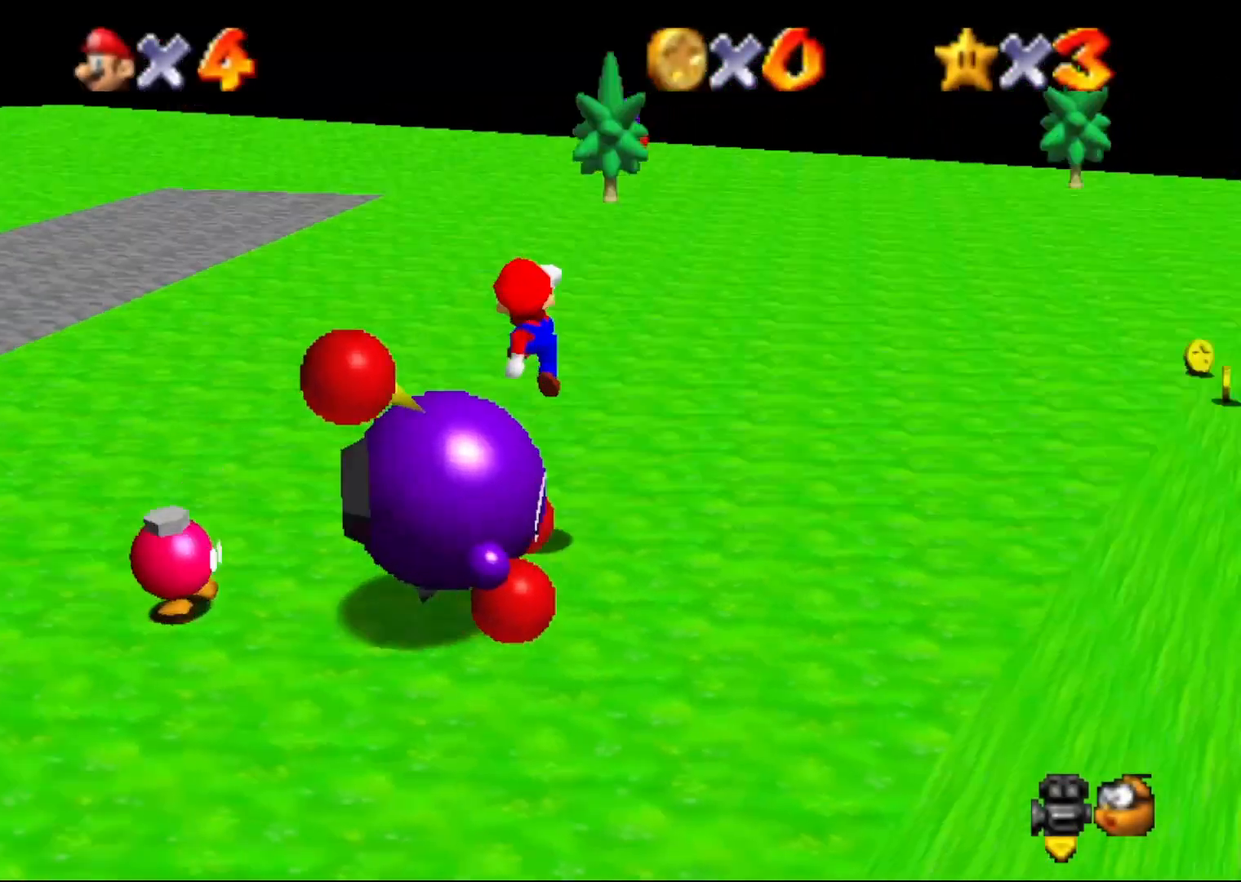
{"buttons": [], "left_stick": "up", "events": [[50, "C_LEFT", "up"], [50, "left_stick", "up"], [183, "B", "down"], [367, "A", "down"], [400, "B", "up"], [467, "A", "up"]]}
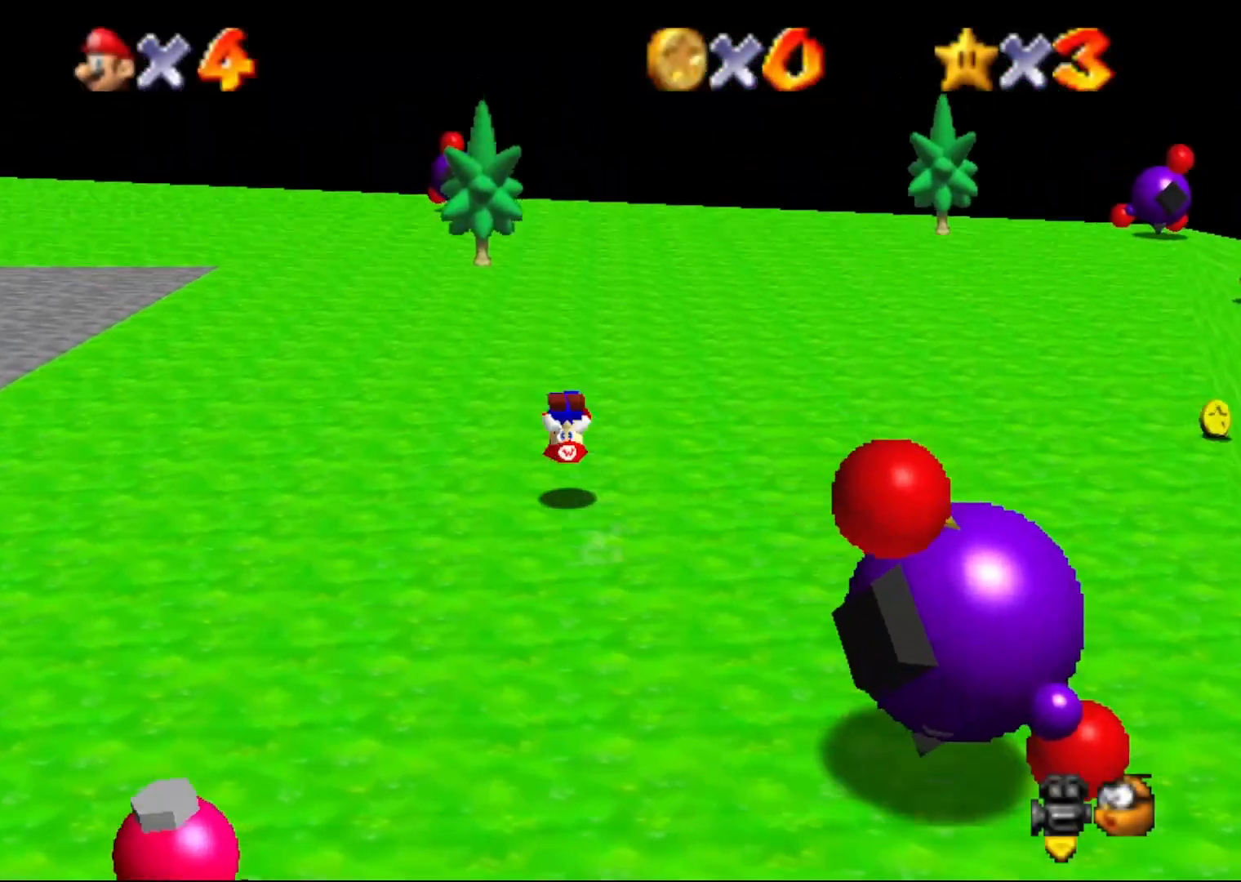
{"buttons": [], "left_stick": "up-left", "events": [[83, "C_RIGHT", "down"], [200, "C_RIGHT", "up"], [267, "C_RIGHT", "down"], [317, "C_RIGHT", "up"], [317, "left_stick", "up-left"]]}
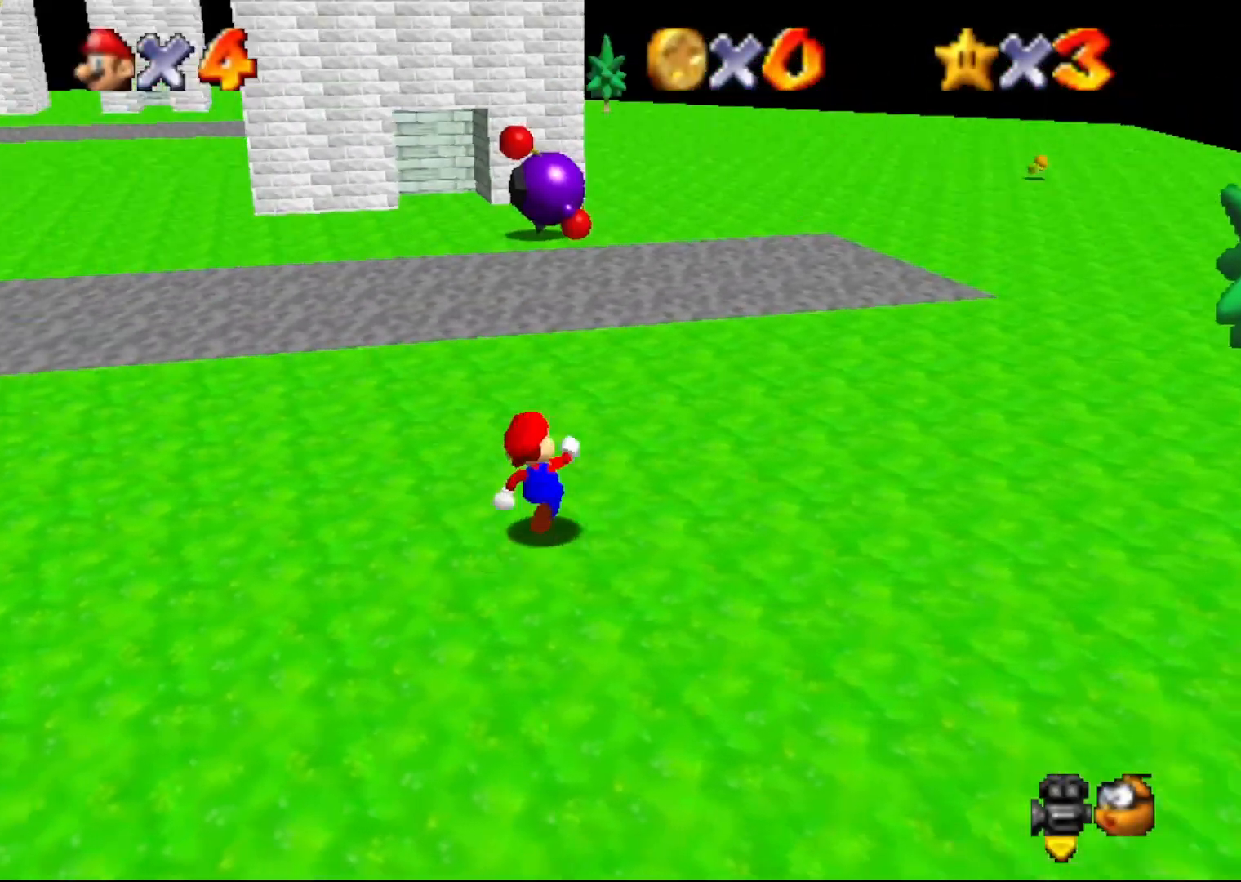
{"buttons": ["B"], "left_stick": "up-left", "events": [[250, "B", "down"]]}
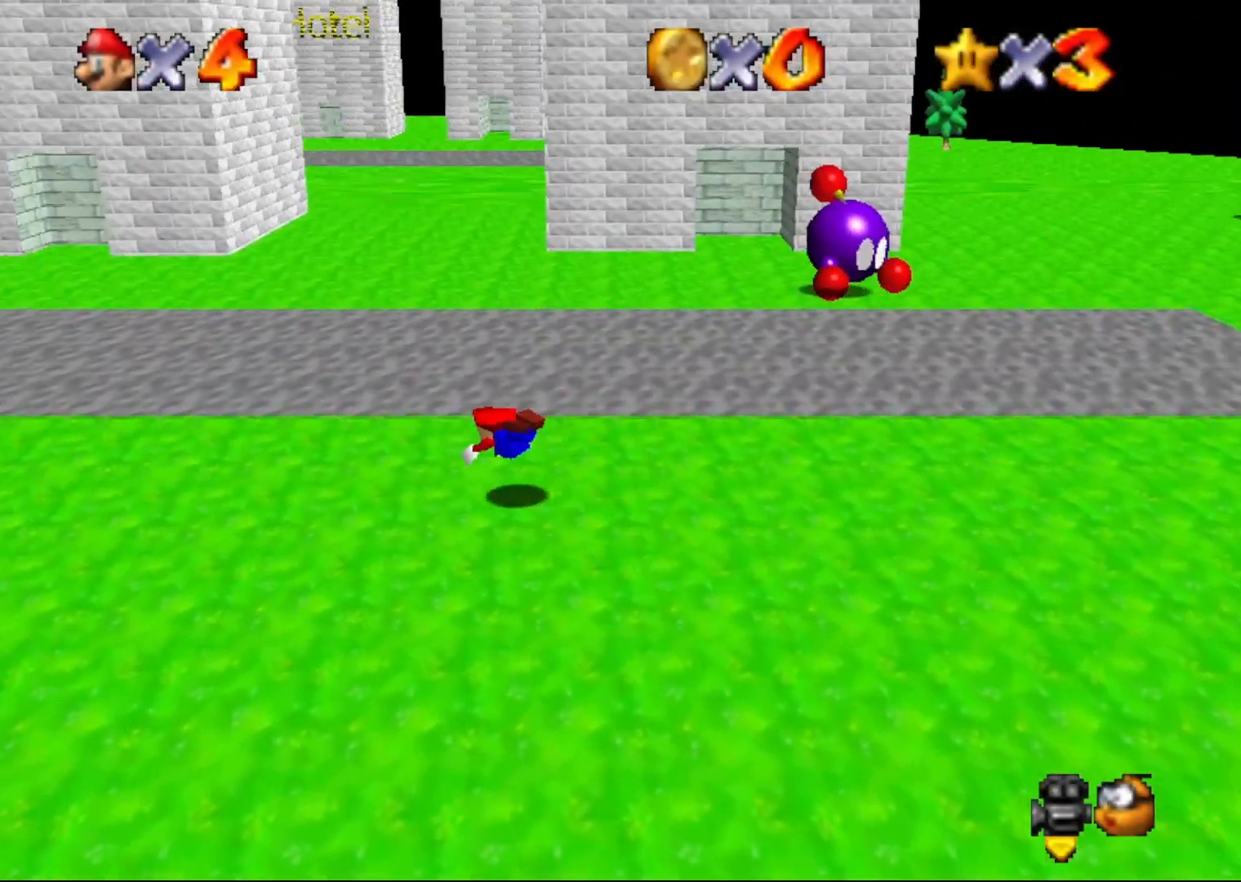
{"buttons": [], "left_stick": "up-left", "events": [[150, "A", "down"], [183, "B", "up"], [250, "A", "up"]]}
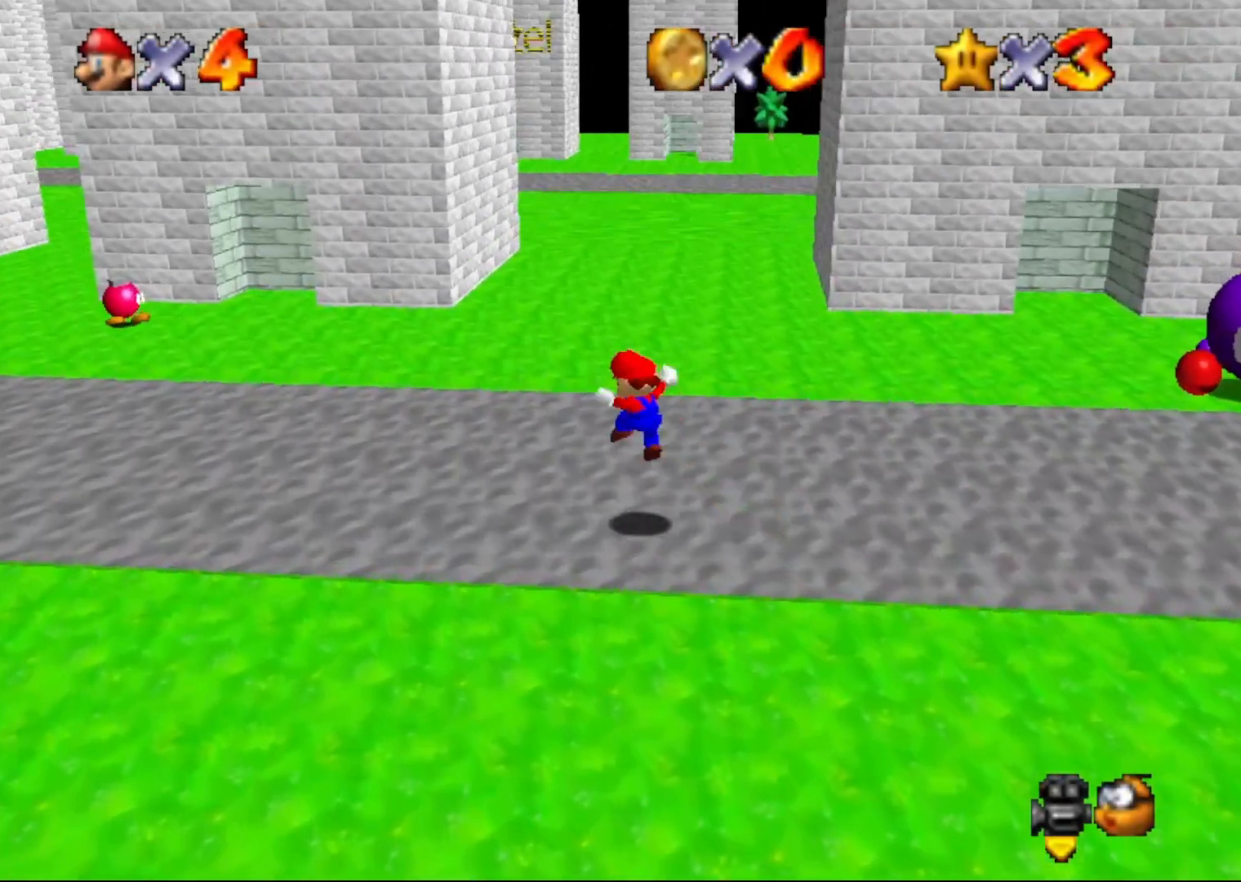
{"buttons": ["A"], "left_stick": "up-left", "events": [[433, "A", "down"]]}
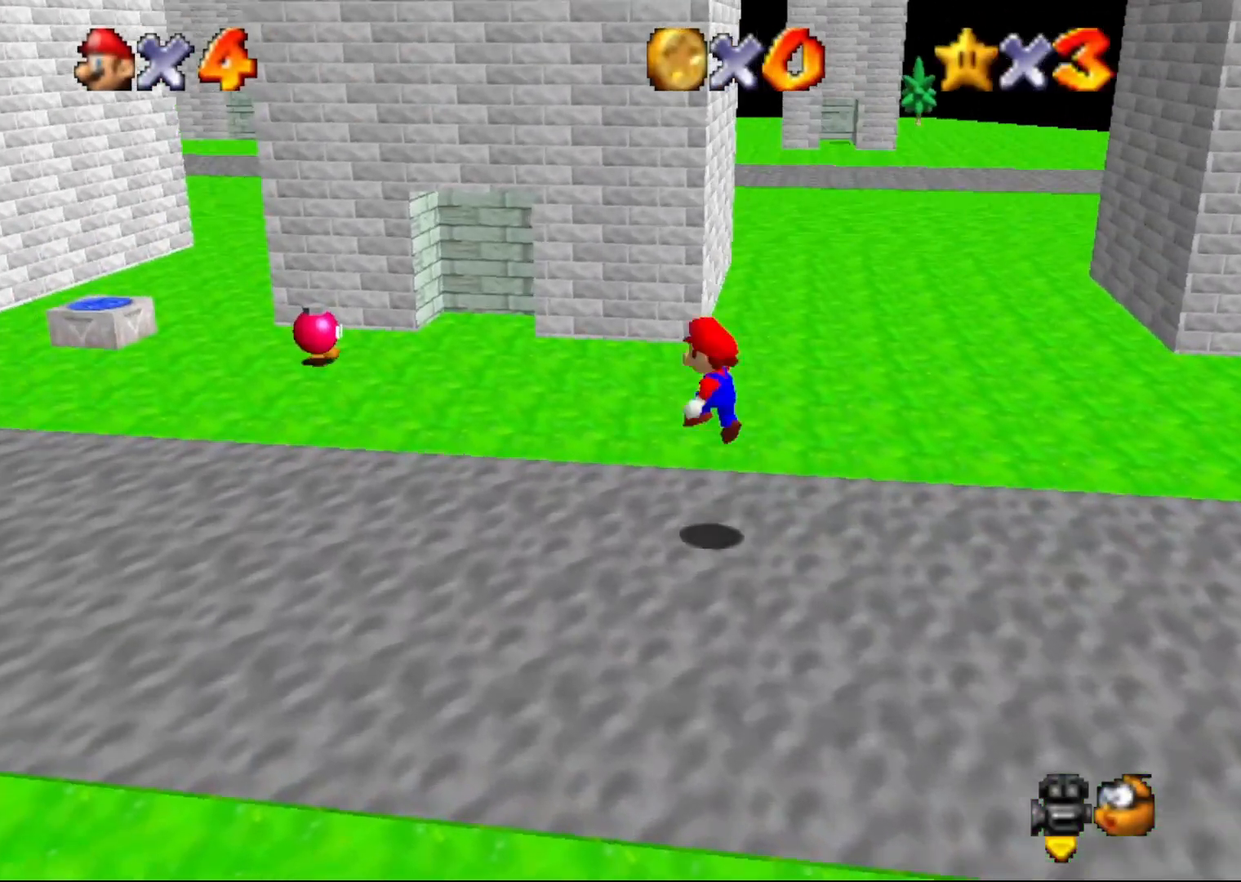
{"buttons": ["B"], "left_stick": "up-left", "events": [[50, "B", "down"], [83, "A", "up"]]}
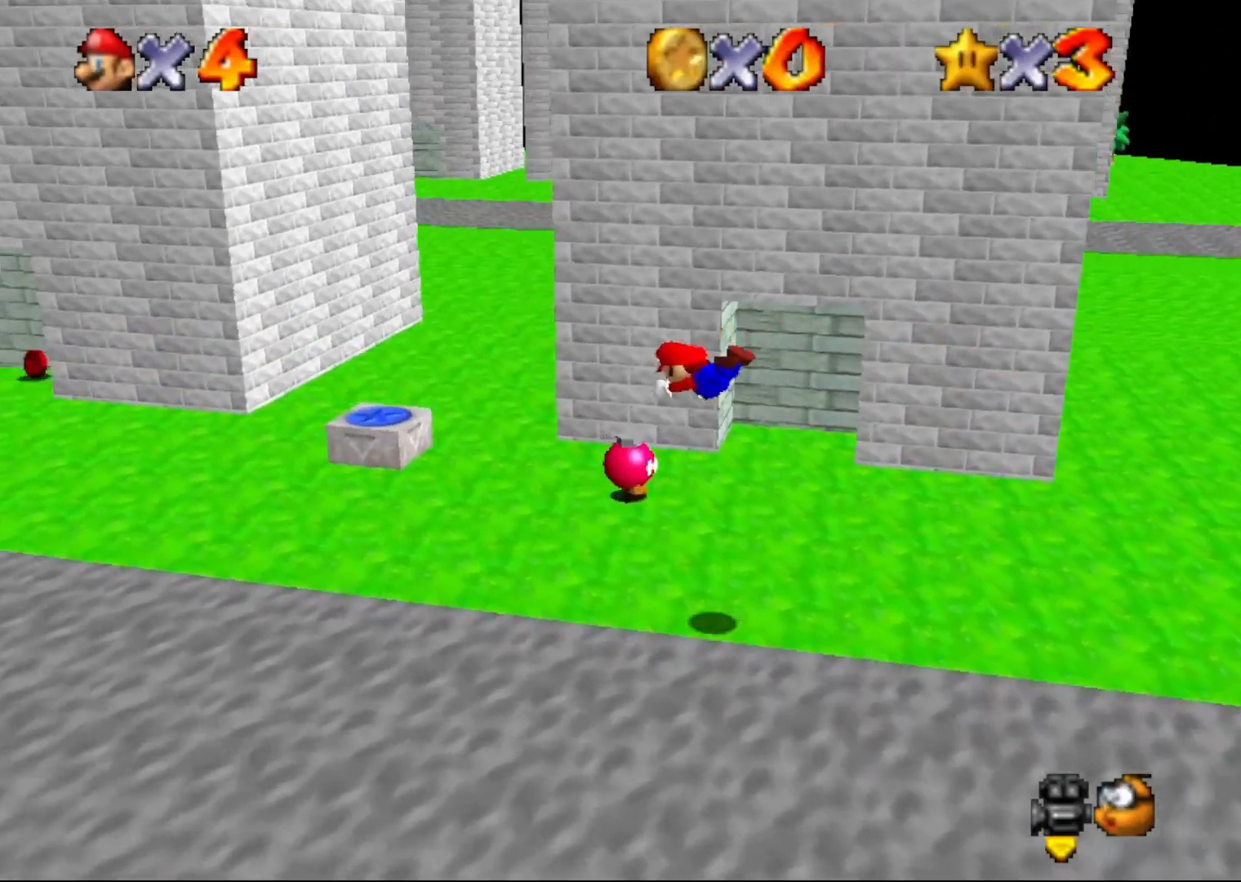
{"buttons": ["A"], "left_stick": "up-right", "events": [[200, "left_stick", "up"], [383, "A", "down"], [383, "left_stick", "up-right"], [450, "B", "up"]]}
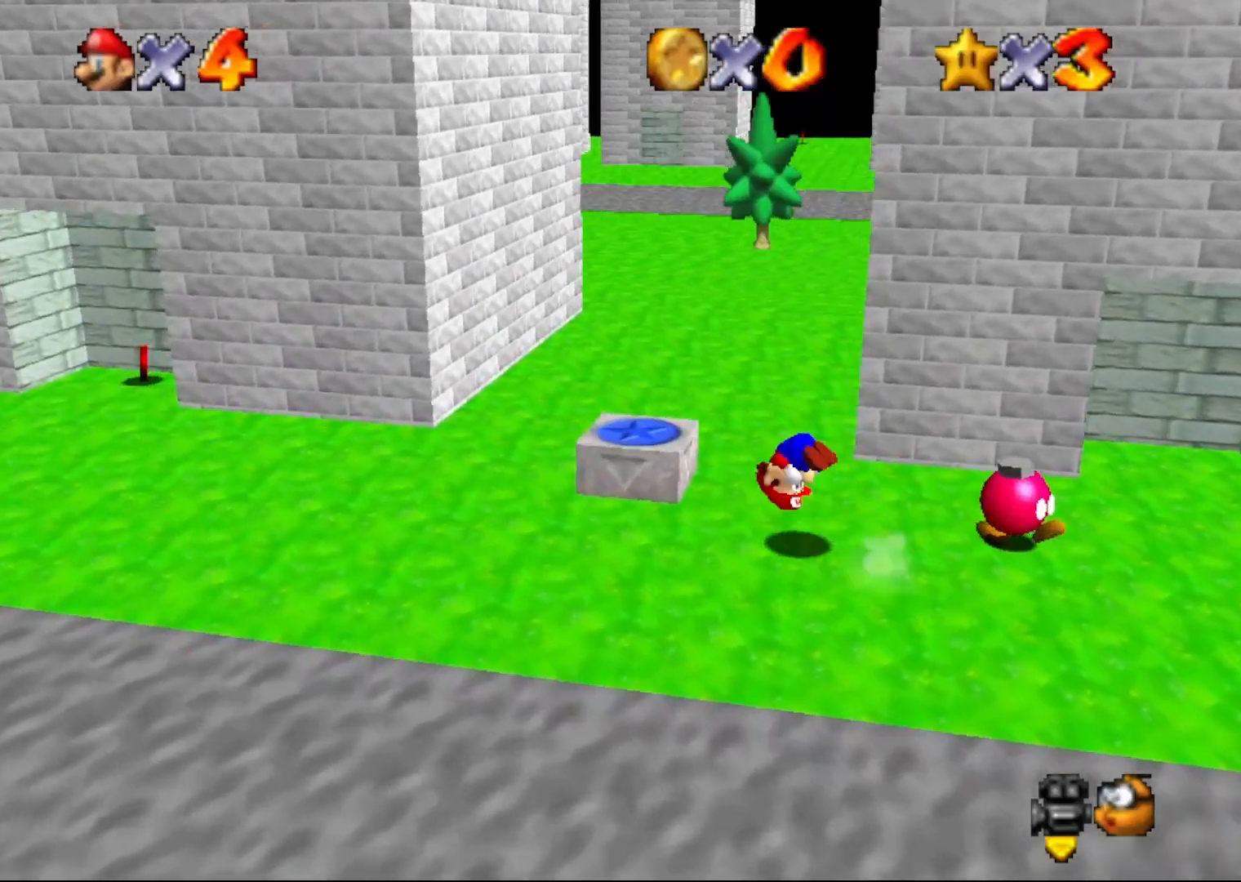
{"buttons": [], "left_stick": "up", "events": [[67, "A", "up"], [183, "left_stick", "up"]]}
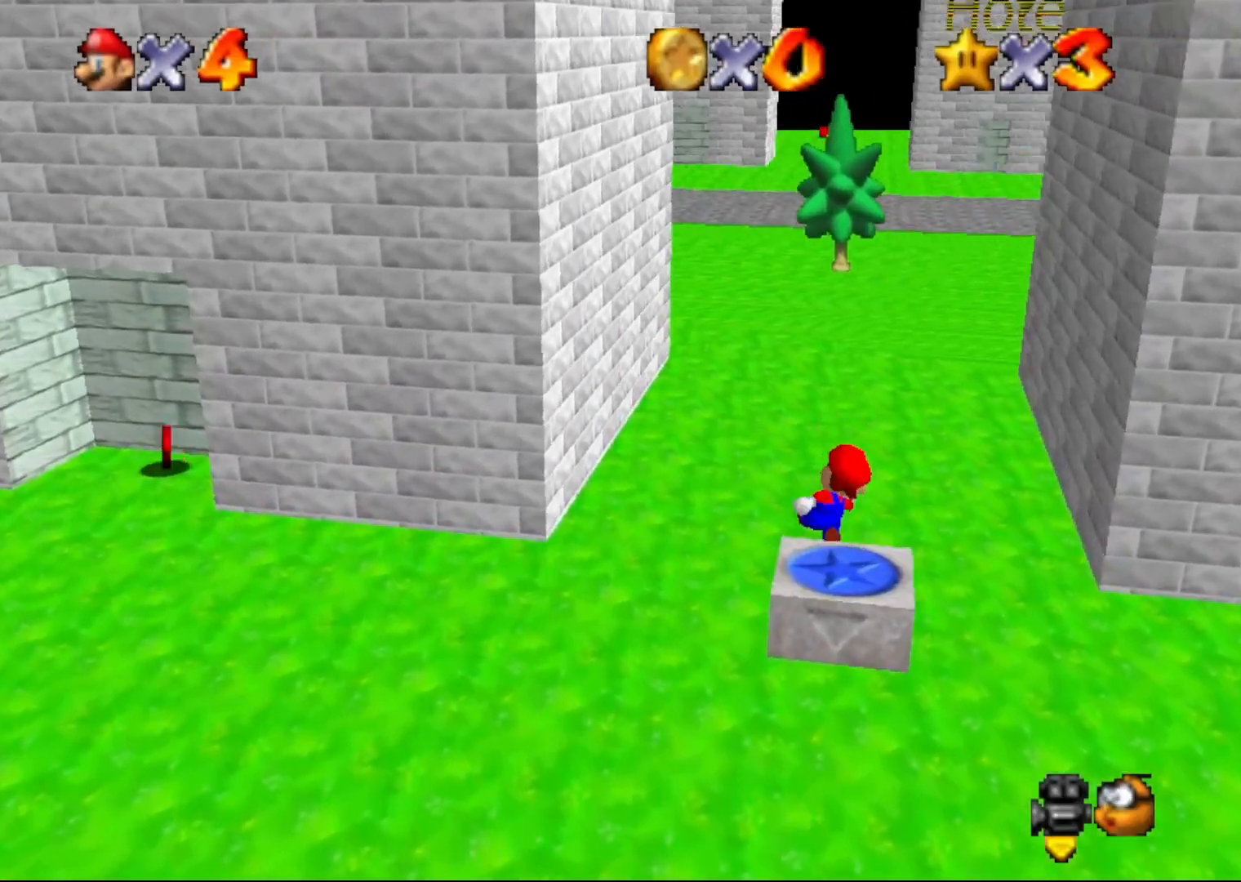
{"buttons": ["Z"], "left_stick": "up-left", "events": [[283, "Z", "down"], [333, "A", "down"], [467, "A", "up"], [467, "left_stick", "up-left"]]}
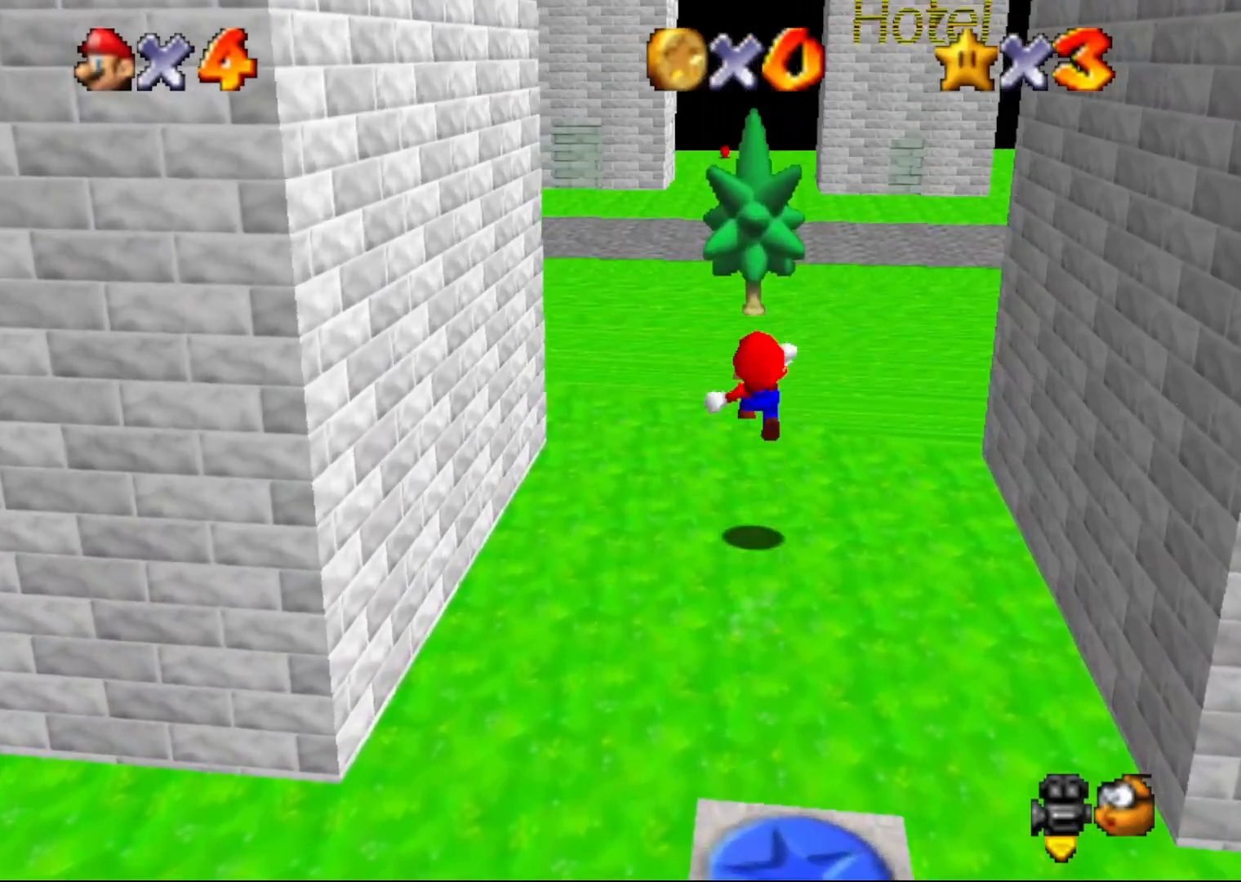
{"buttons": ["Z"], "left_stick": "up-left", "events": []}
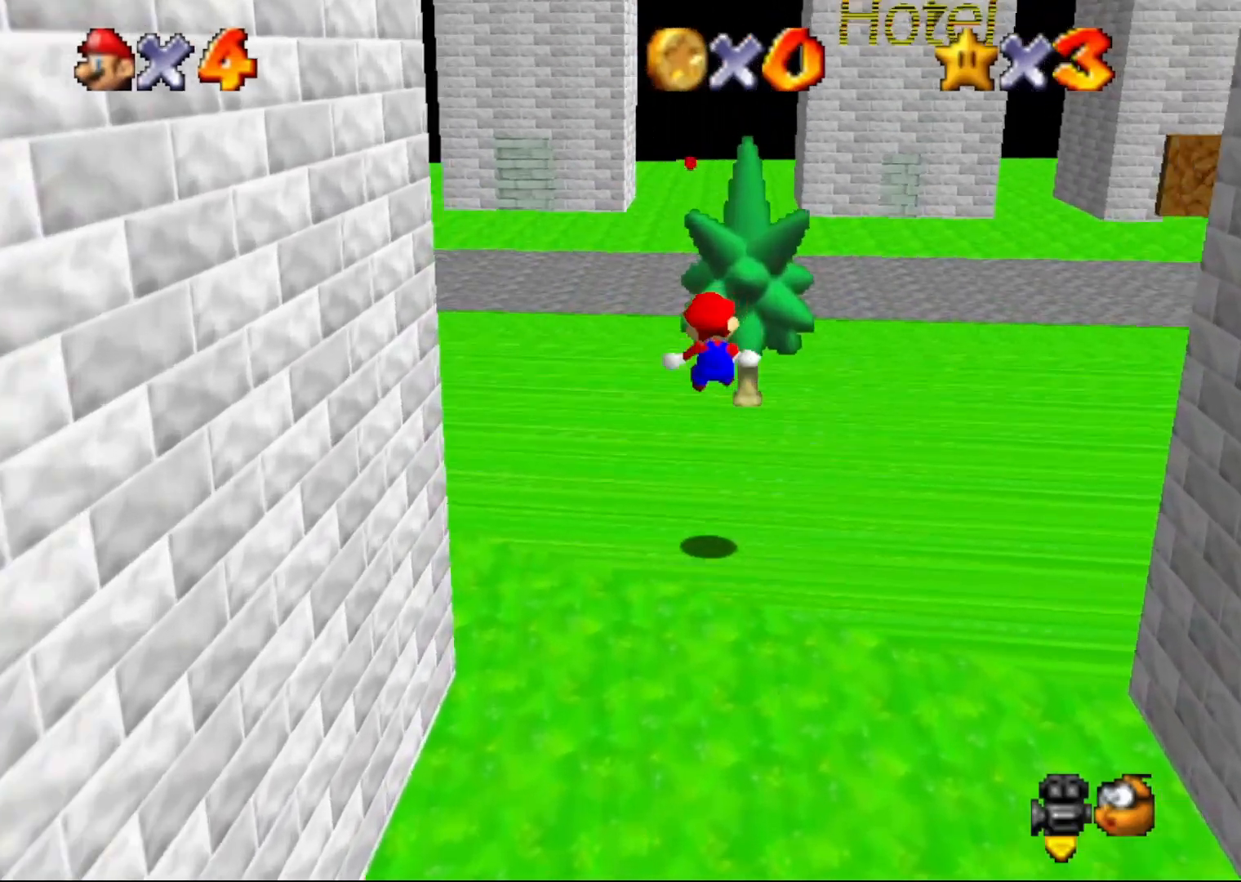
{"buttons": [], "left_stick": "up-left", "events": [[250, "Z", "up"]]}
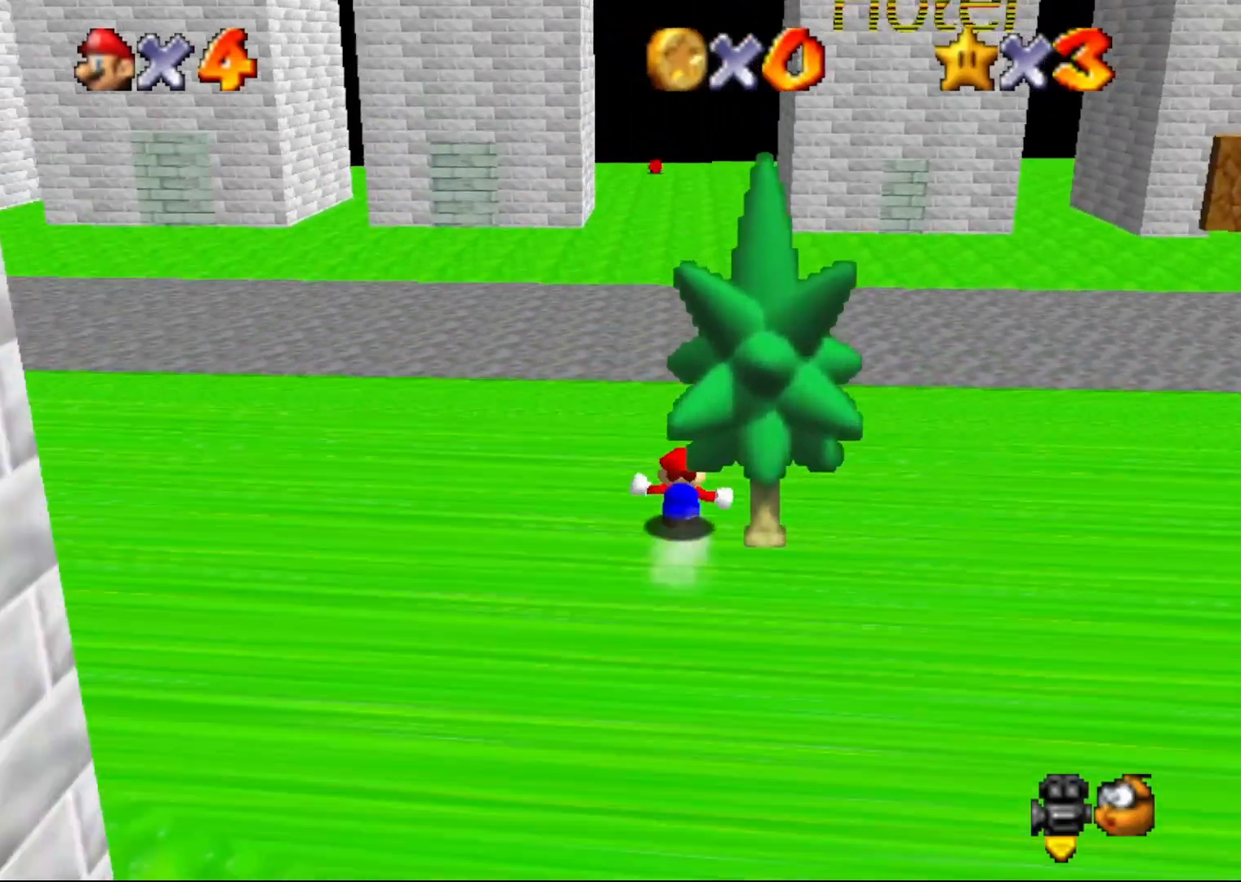
{"buttons": ["B"], "left_stick": "up", "events": [[100, "left_stick", "up"], [217, "B", "down"]]}
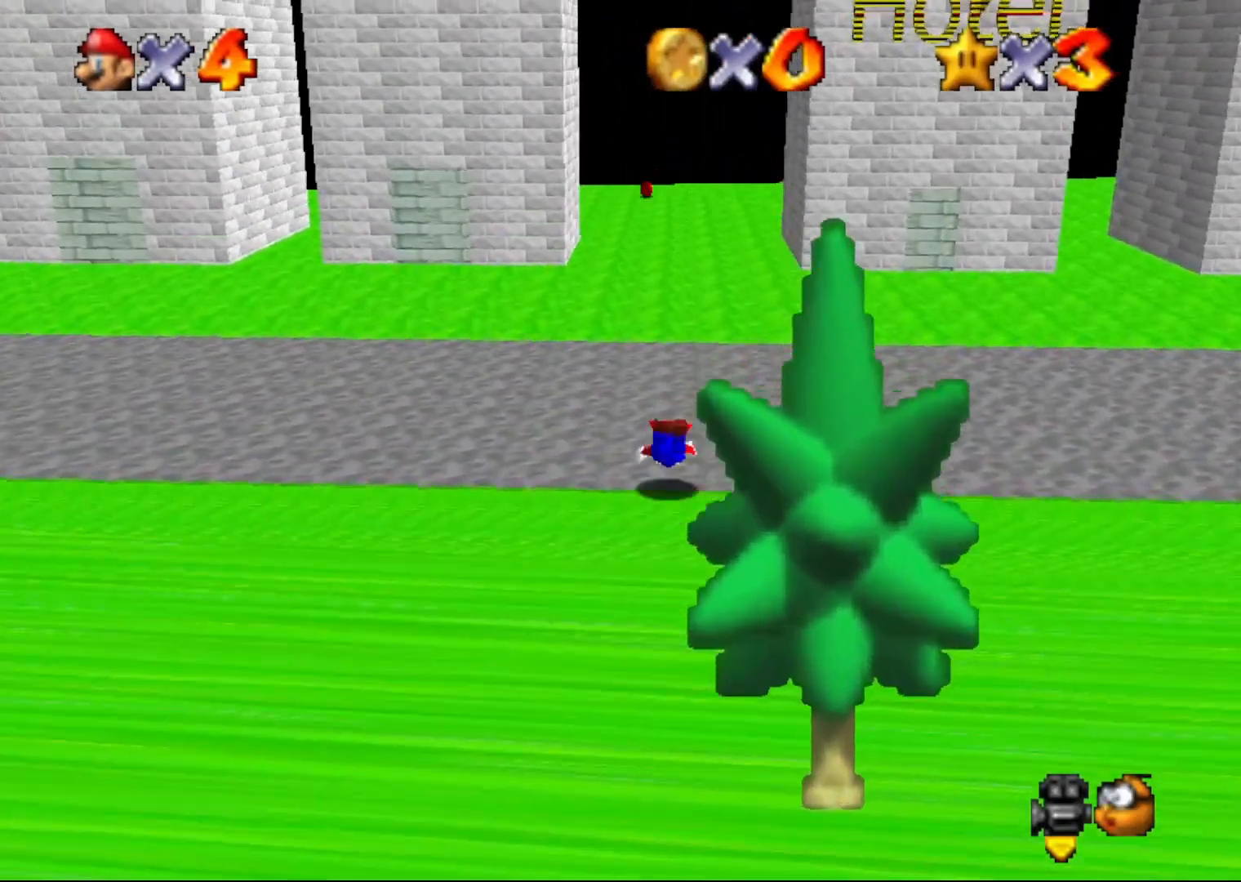
{"buttons": [], "left_stick": "up", "events": [[150, "A", "down"], [183, "B", "up"], [283, "A", "up"]]}
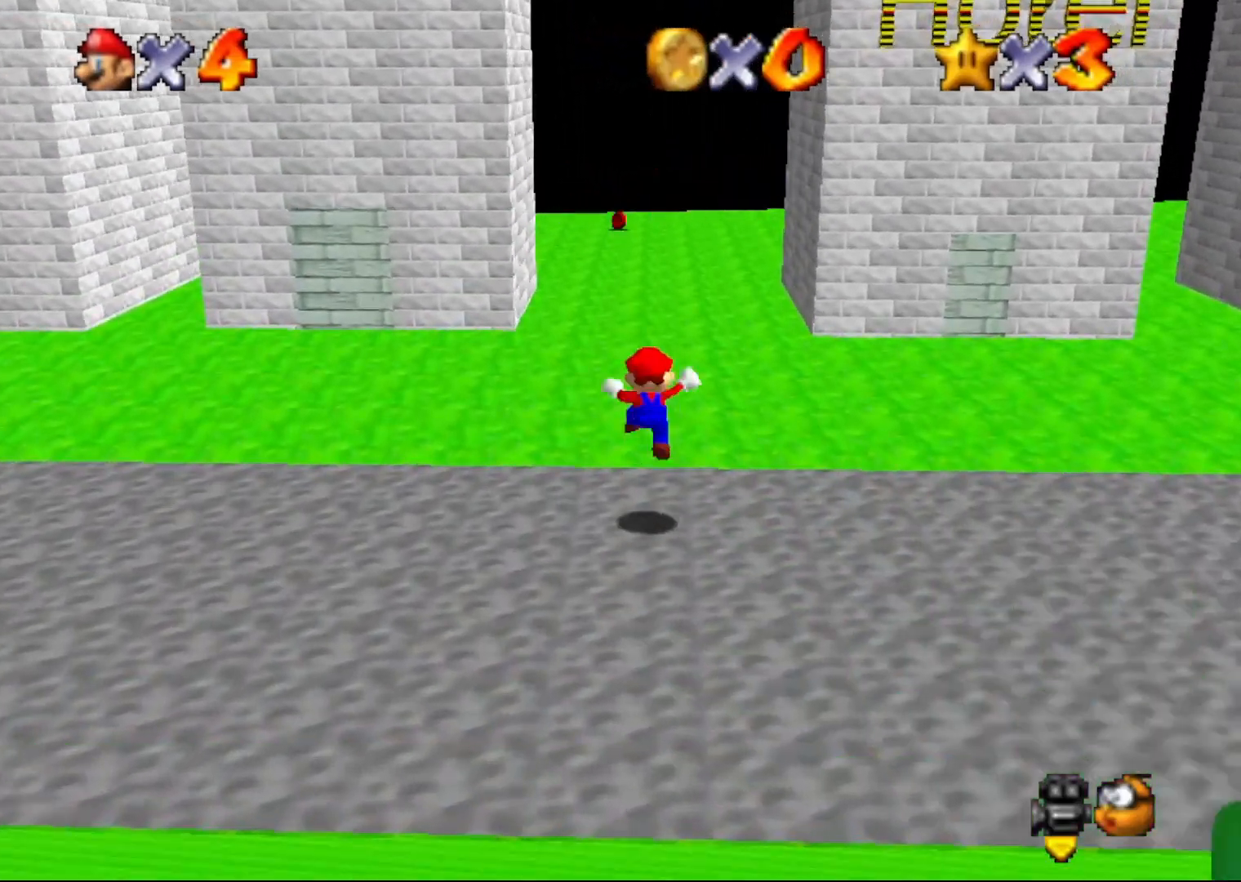
{"buttons": [], "left_stick": "right", "events": [[150, "left_stick", "up-right"], [350, "C_LEFT", "down"], [350, "left_stick", "right"], [417, "C_LEFT", "up"]]}
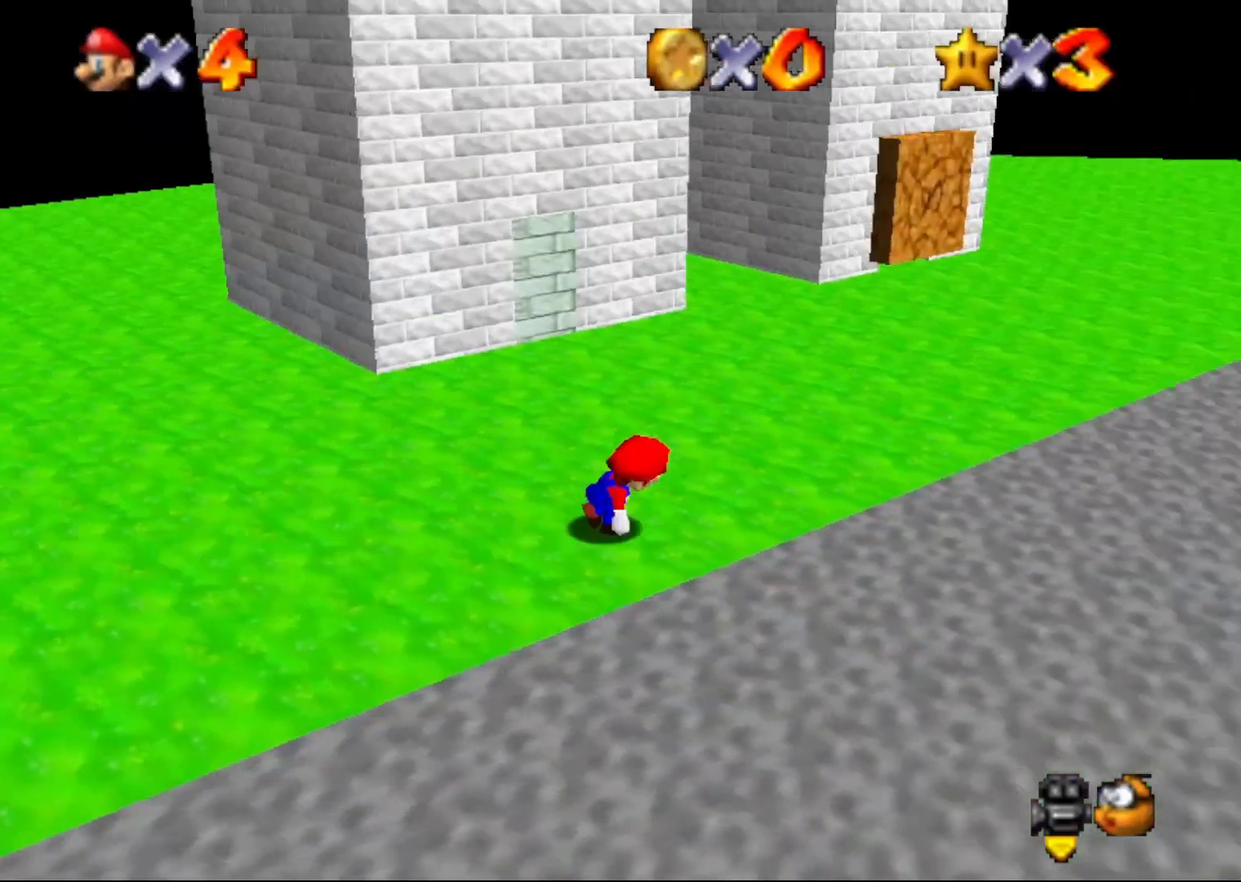
{"buttons": ["B"], "left_stick": "up", "events": [[133, "left_stick", "up-right"], [233, "B", "down"], [350, "left_stick", "up"]]}
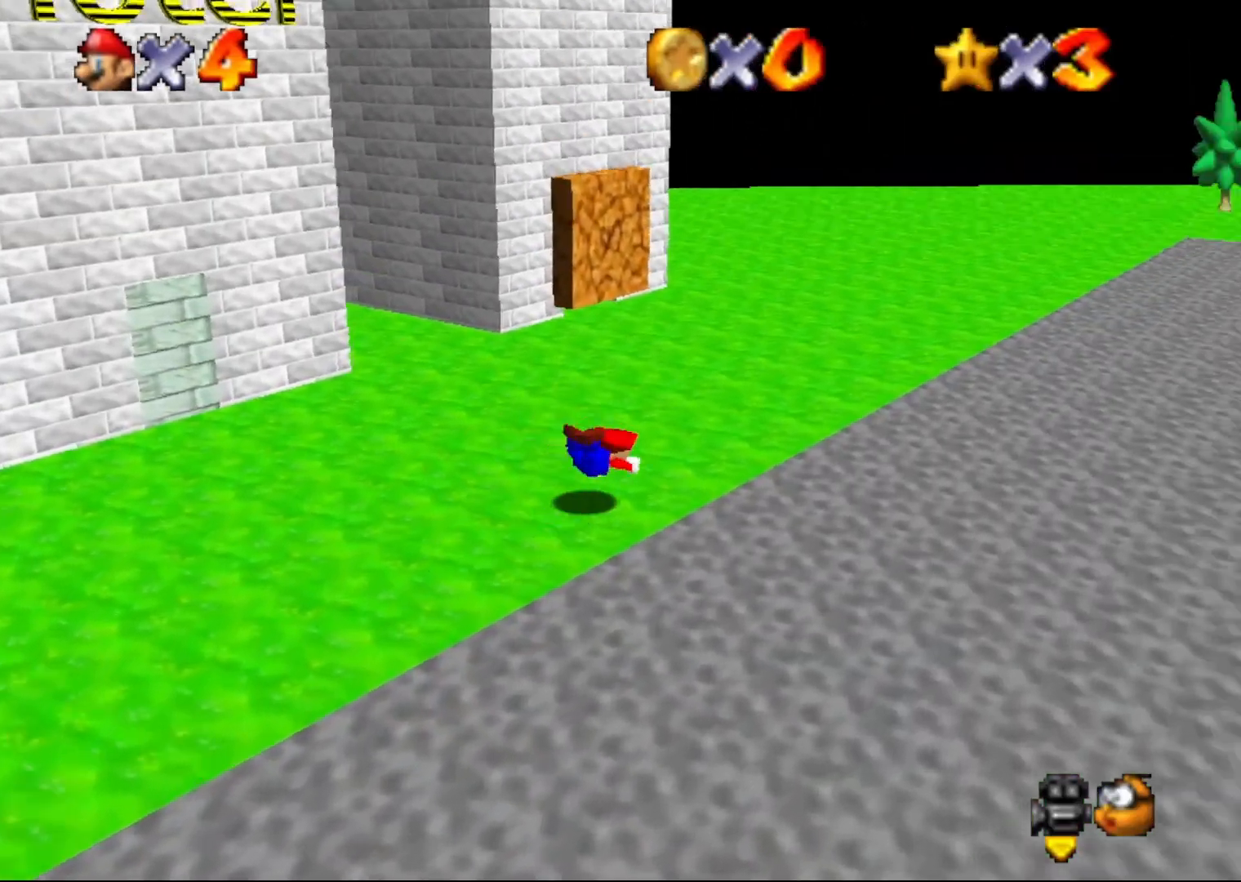
{"buttons": [], "left_stick": "up-right", "events": [[133, "A", "down"], [133, "B", "up"], [250, "A", "up"], [400, "C_RIGHT", "down"], [467, "C_RIGHT", "up"], [500, "left_stick", "up-right"]]}
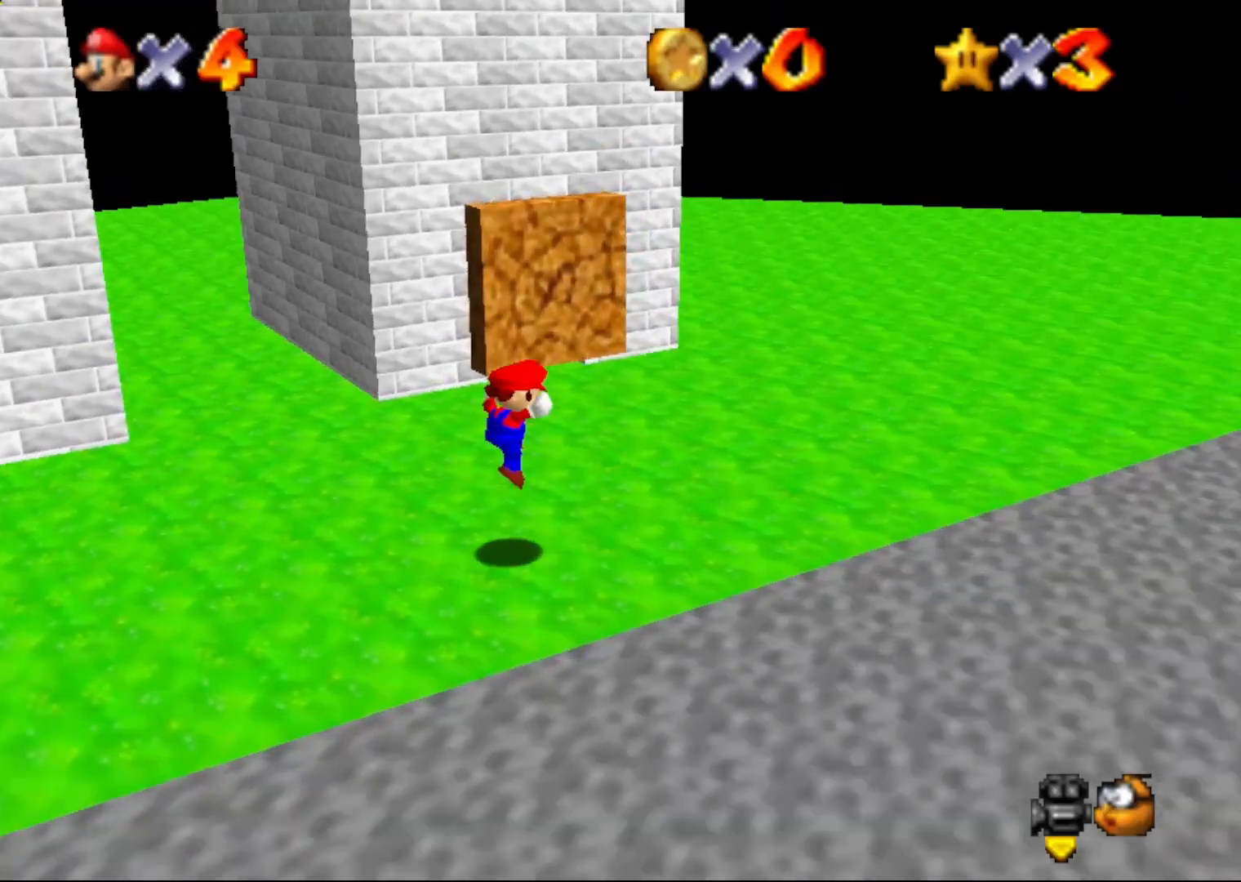
{"buttons": [], "left_stick": "up", "events": [[500, "left_stick", "up"]]}
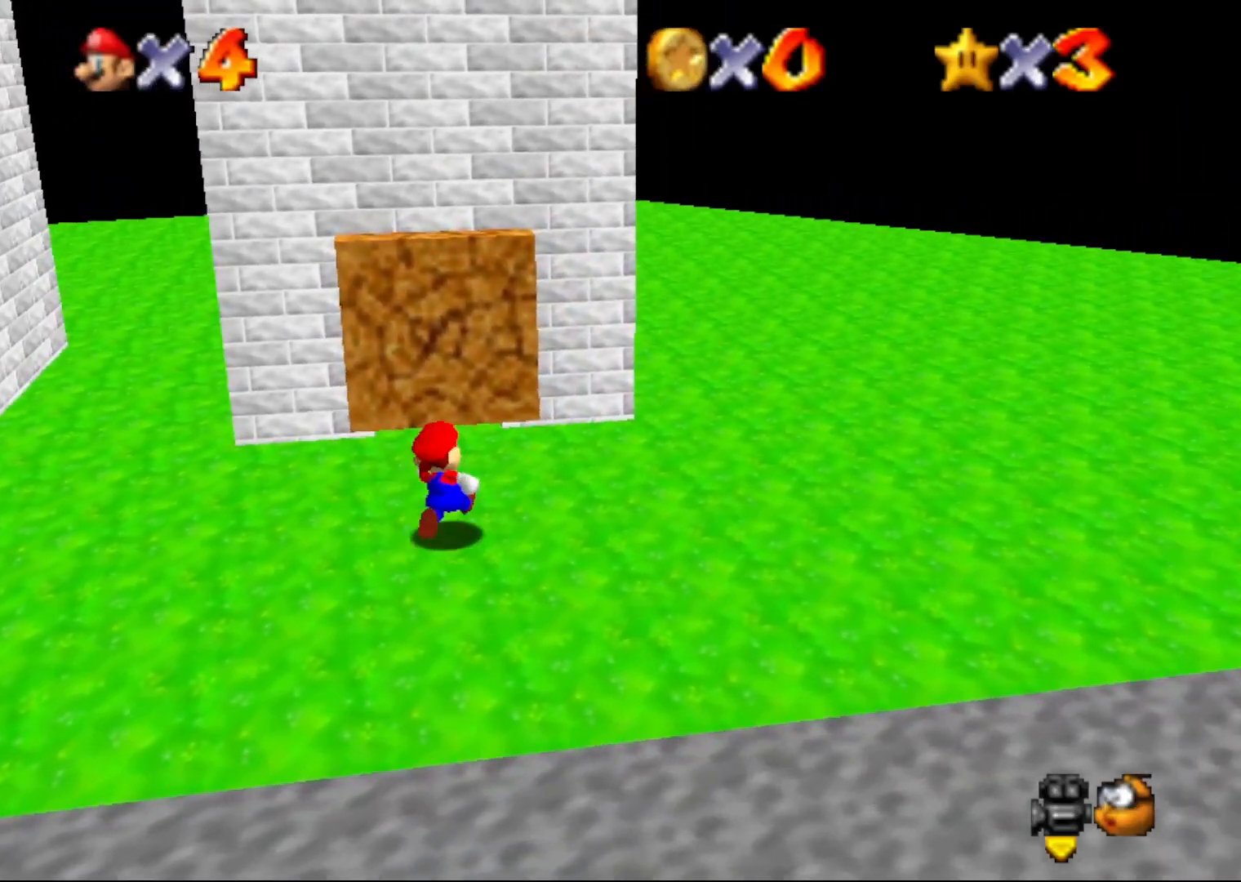
{"buttons": ["B"], "left_stick": "up", "events": [[450, "B", "down"]]}
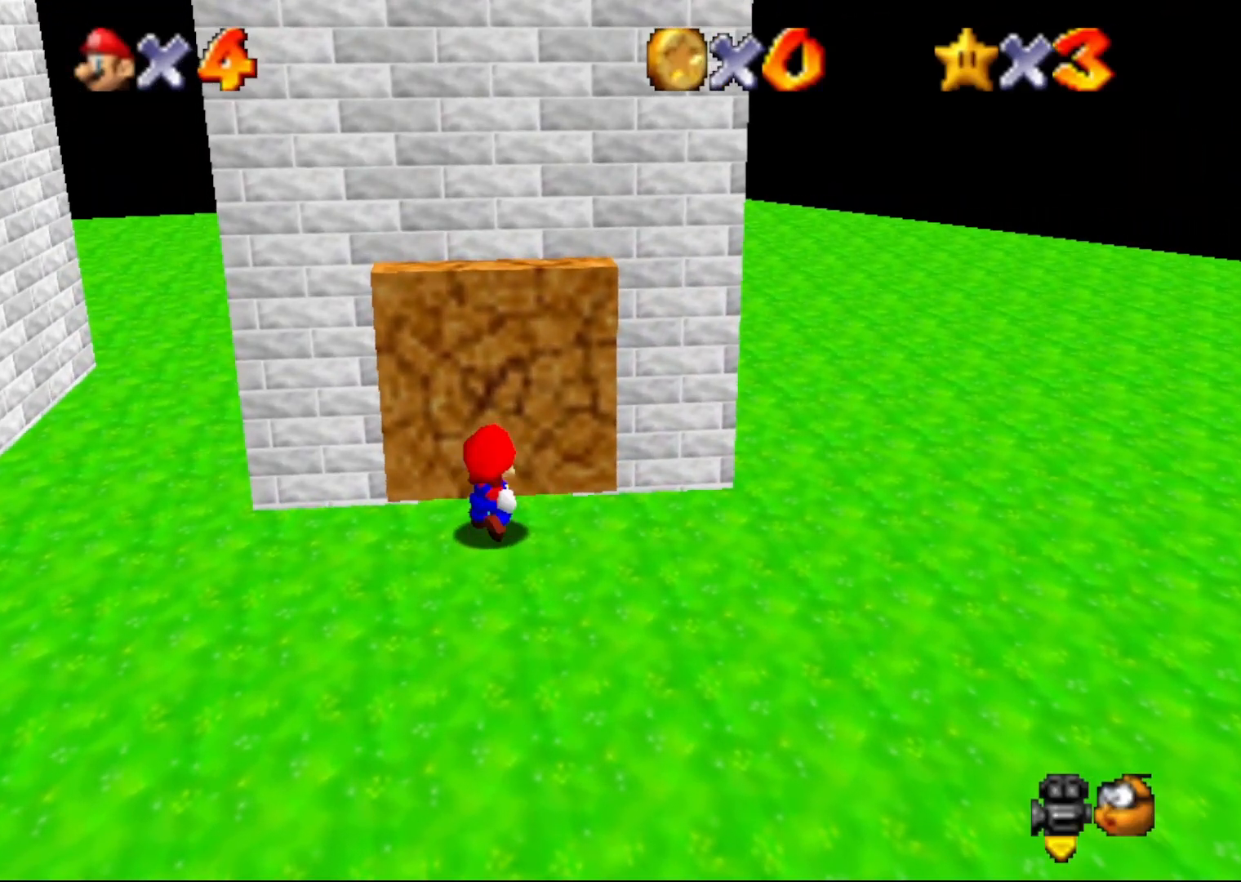
{"buttons": [], "left_stick": "center", "events": [[50, "B", "up"], [200, "left_stick", "center"]]}
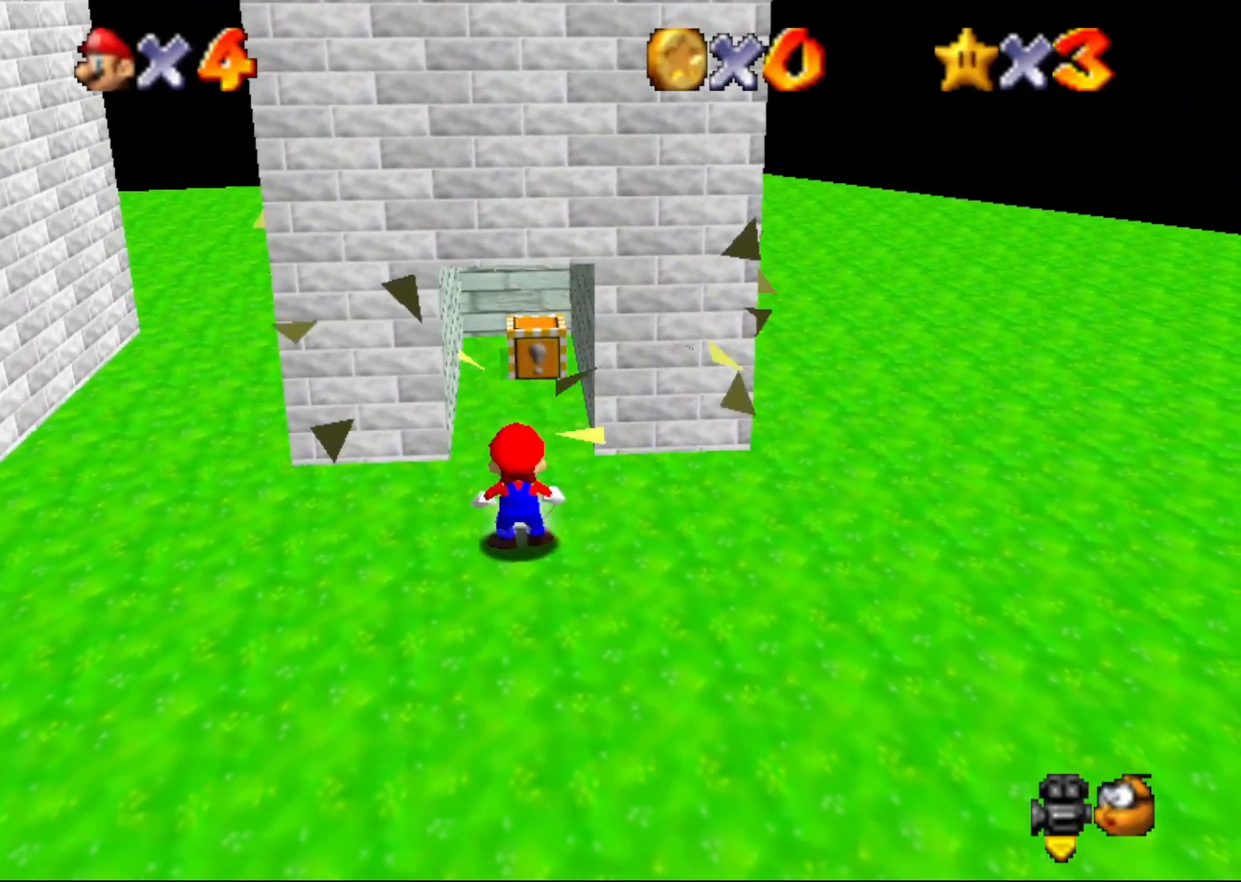
{"buttons": [], "left_stick": "up", "events": [[17, "left_stick", "up"]]}
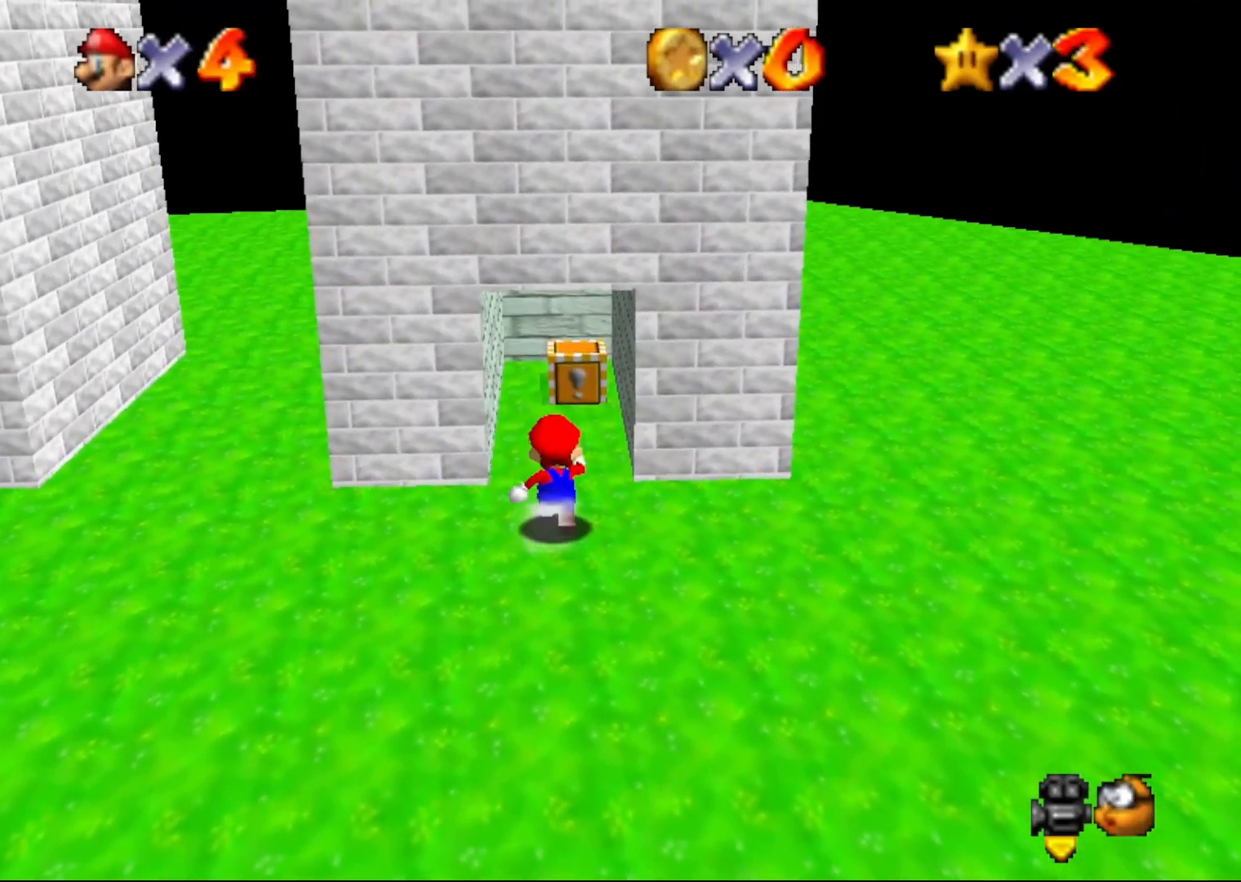
{"buttons": [], "left_stick": "center", "events": [[333, "left_stick", "center"]]}
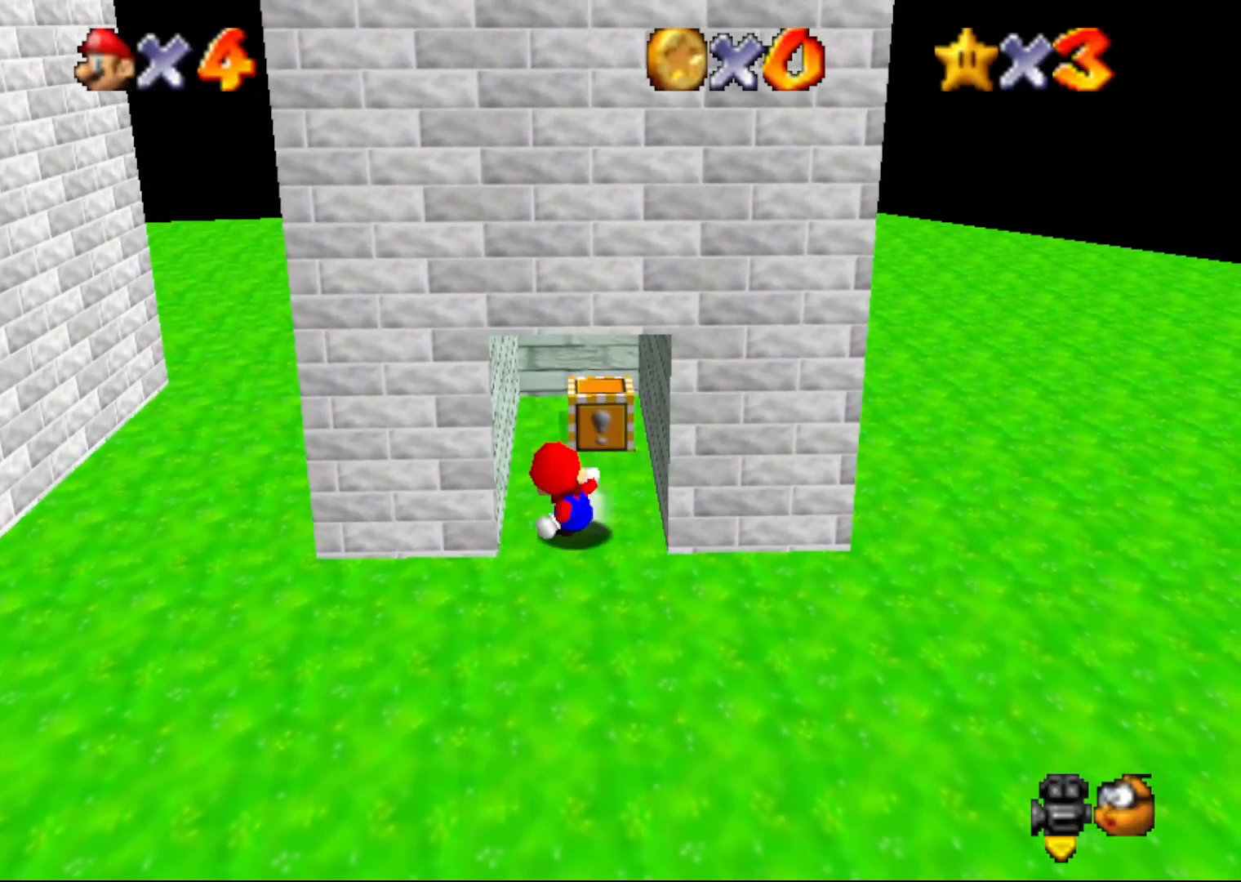
{"buttons": [], "left_stick": "up", "events": [[50, "left_stick", "up"]]}